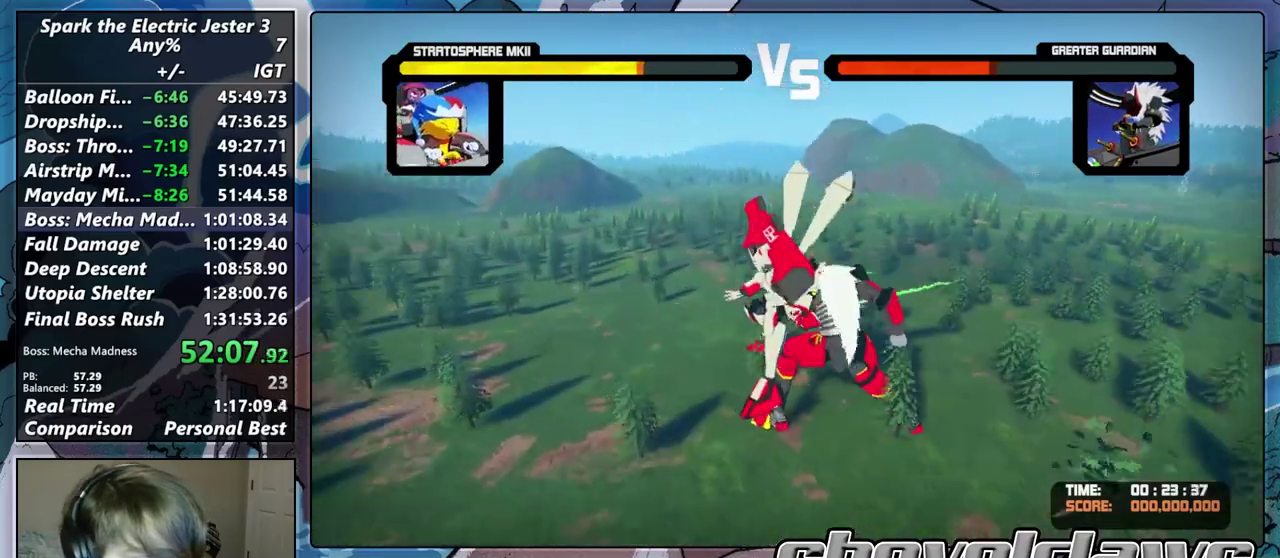
Gameplay with a controller (PlayStation layout); each line is a JSON object with the inputs held at the frame after it. "events" lists button and stick changes between this image and that frame as [ms after this image, input, new state], when the widget could be followed in between. Not read: TOUCHPAD.
{"buttons": ["CROSS"], "left_stick": "up-right", "right_stick": "center", "events": [[217, "left_stick", "center"], [233, "right_stick", "center"], [433, "left_stick", "up-right"], [483, "CROSS", "down"]]}
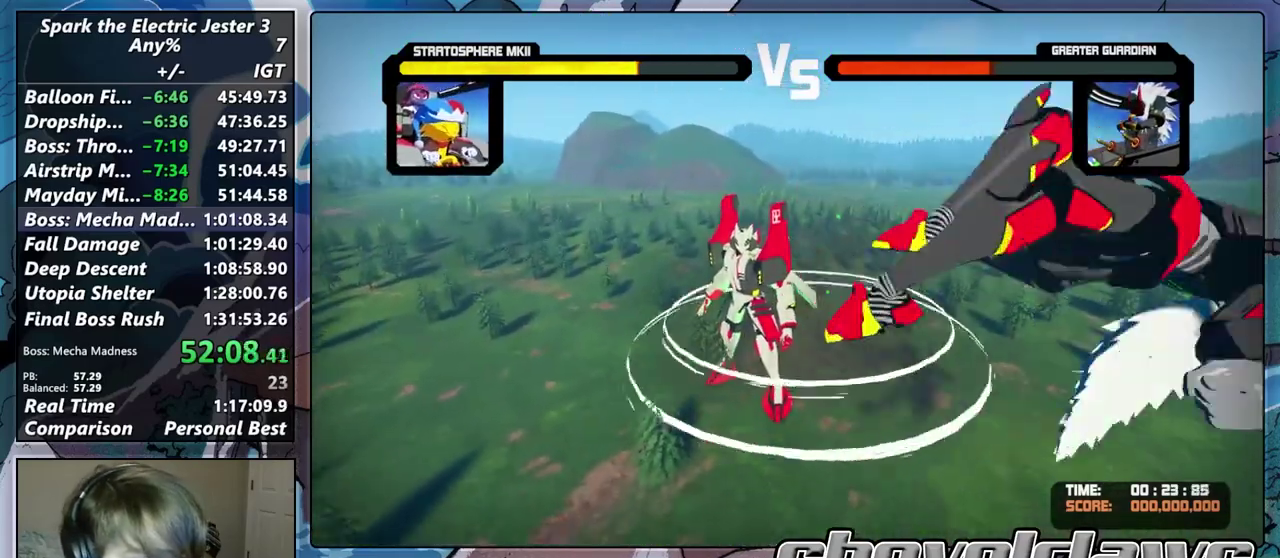
{"buttons": ["R2"], "left_stick": "down-right", "right_stick": "center", "events": [[83, "left_stick", "right"], [100, "CROSS", "up"], [267, "left_stick", "down-right"], [383, "R2", "down"]]}
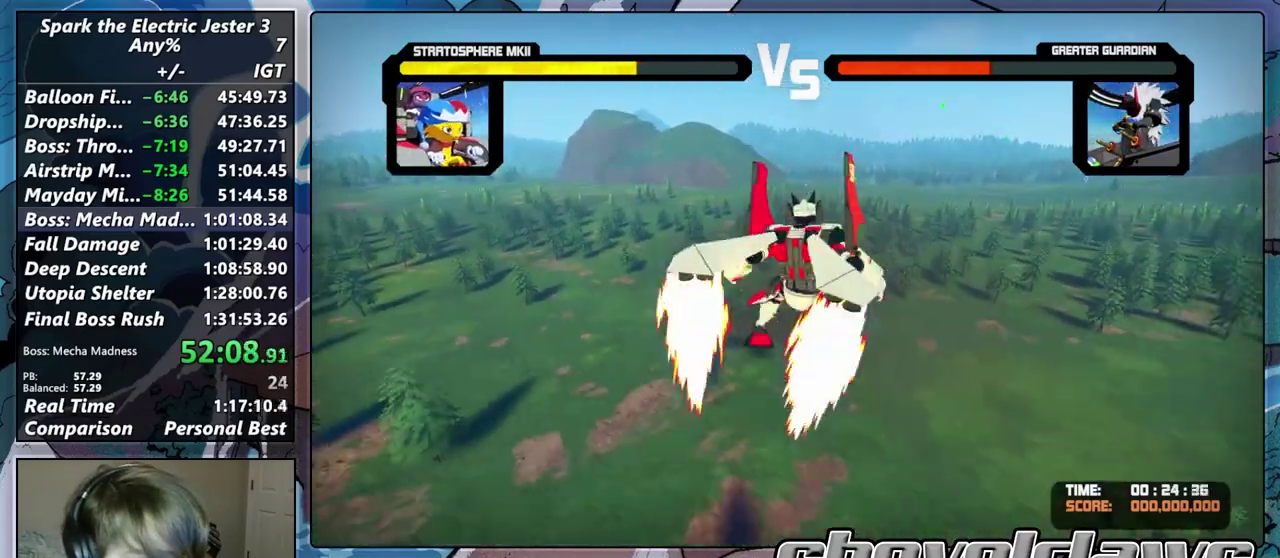
{"buttons": [], "left_stick": "down-right", "right_stick": "center"}
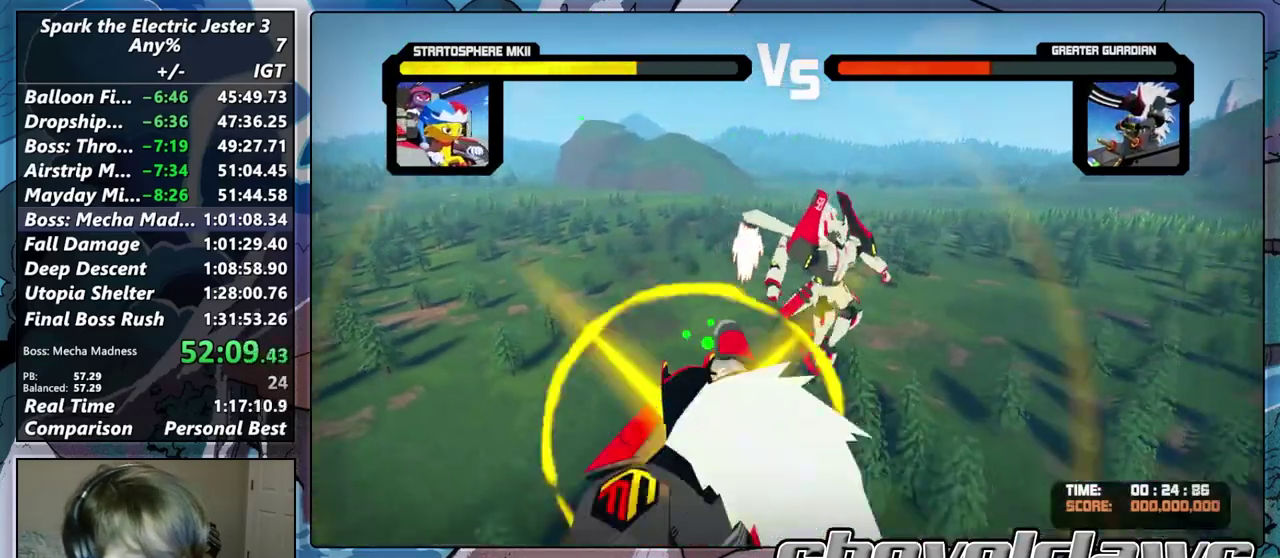
{"buttons": ["SQUARE"], "left_stick": "down-left", "right_stick": "center"}
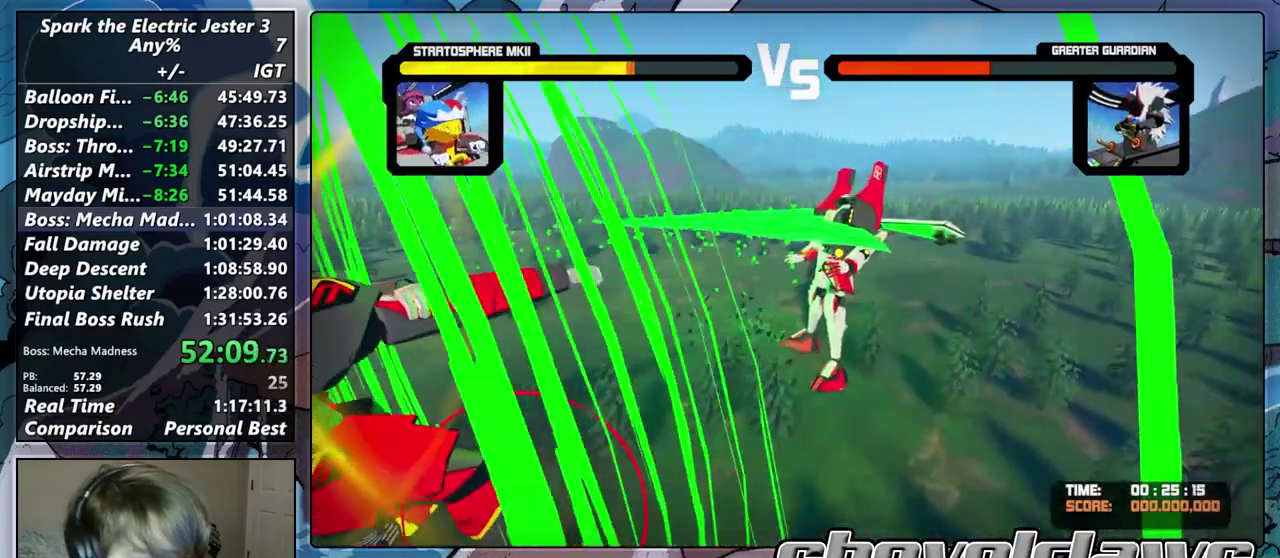
{"buttons": [], "left_stick": "down", "right_stick": "left", "events": [[17, "SQUARE", "up"], [150, "CROSS", "down"], [267, "left_stick", "down"], [317, "CROSS", "up"], [500, "right_stick", "left"]]}
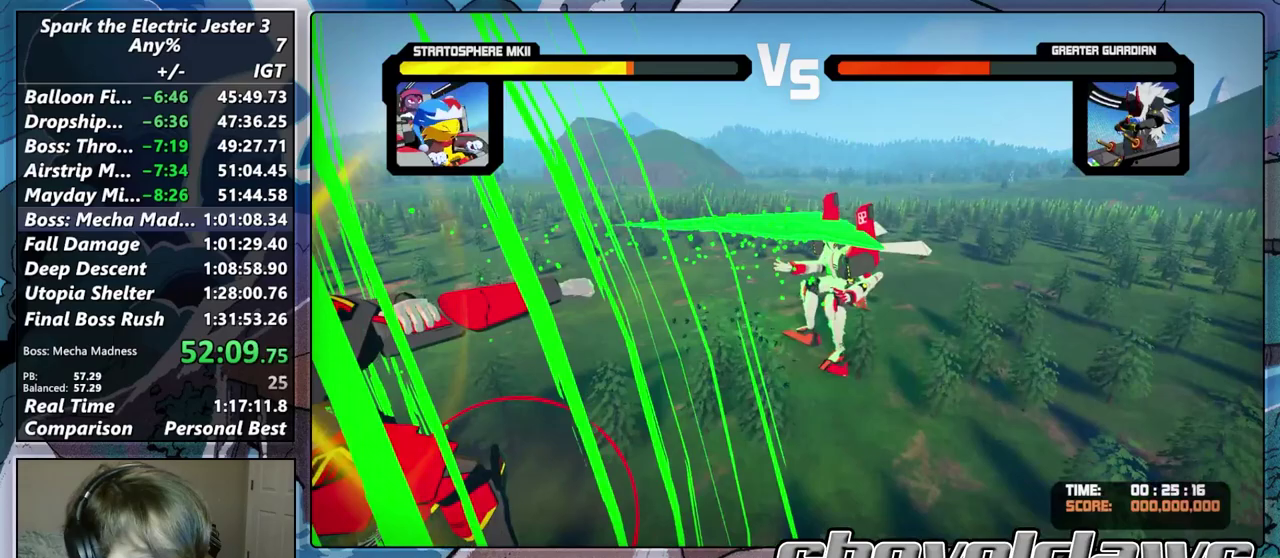
{"buttons": [], "left_stick": "center", "right_stick": "left", "events": [[67, "R2", "down"], [117, "left_stick", "center"], [267, "R2", "up"]]}
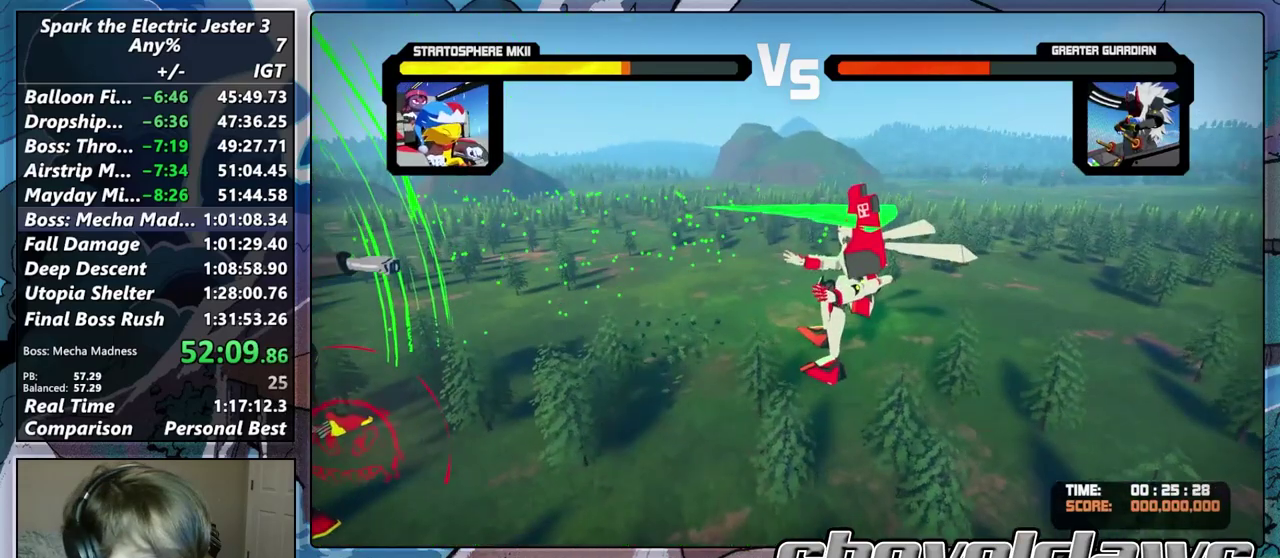
{"buttons": [], "left_stick": "left", "right_stick": "left", "events": [[50, "left_stick", "left"]]}
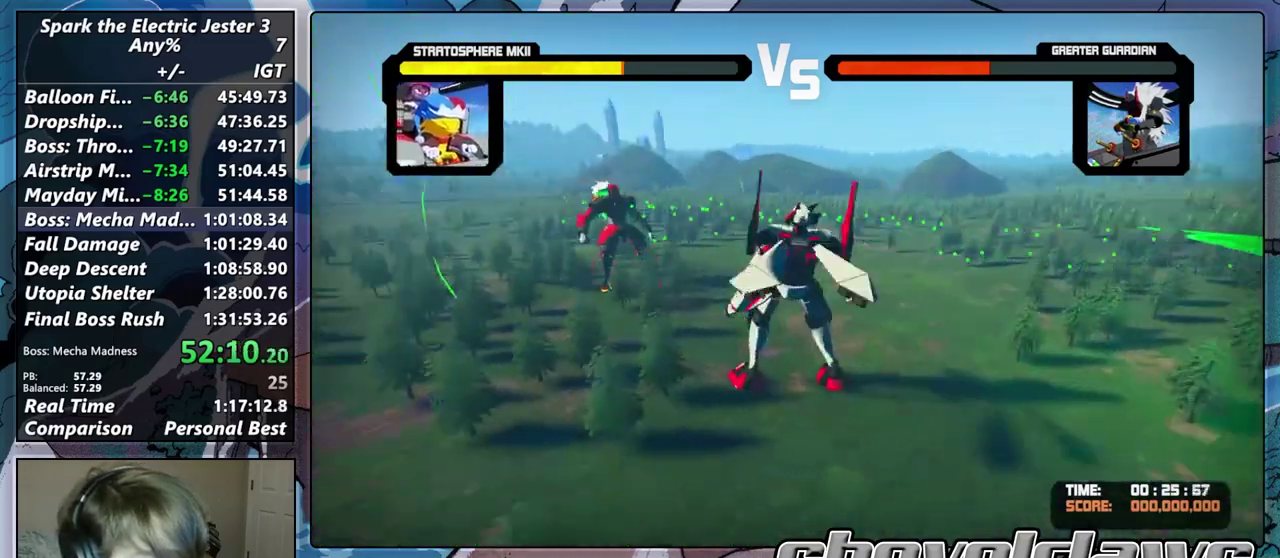
{"buttons": [], "left_stick": "up-left", "right_stick": "center", "events": [[117, "left_stick", "up-left"], [200, "right_stick", "center"], [250, "left_stick", "down-right"], [500, "left_stick", "up-left"]]}
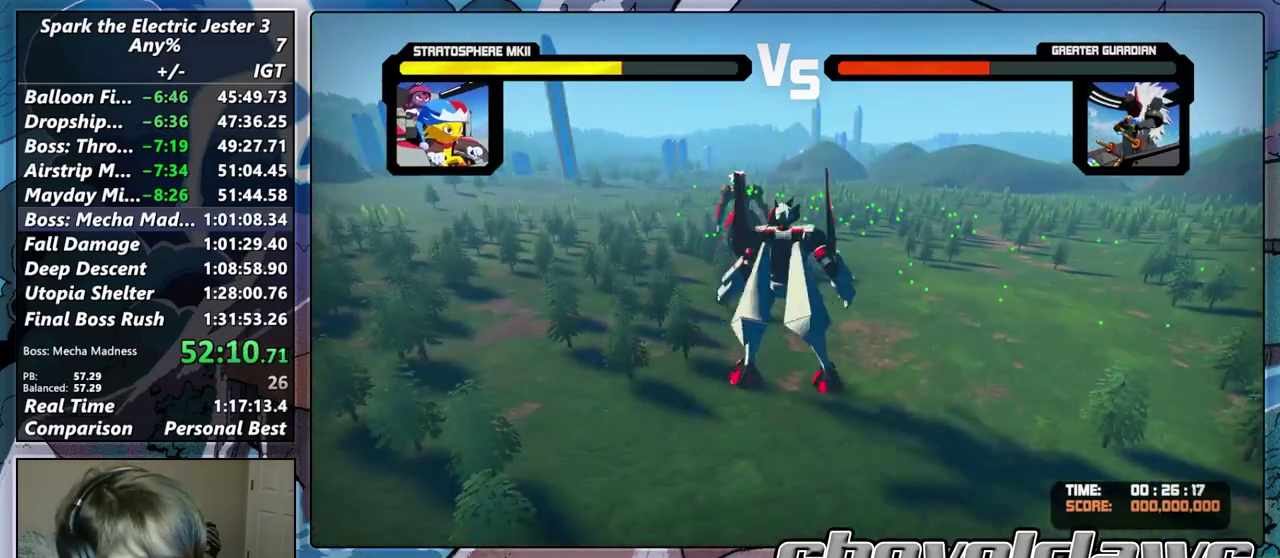
{"buttons": [], "left_stick": "up", "right_stick": "center", "events": [[217, "left_stick", "down-right"], [350, "left_stick", "up-left"], [400, "left_stick", "up"]]}
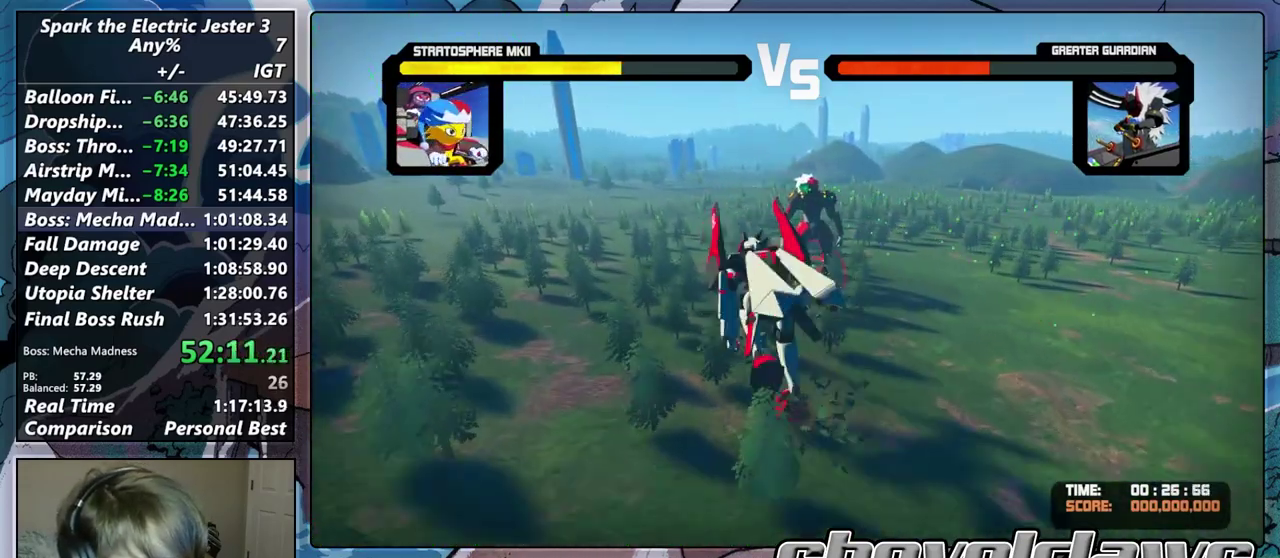
{"buttons": [], "left_stick": "up", "right_stick": "center", "events": [[133, "CROSS", "down"], [250, "CROSS", "up"], [350, "SQUARE", "down"], [450, "SQUARE", "up"]]}
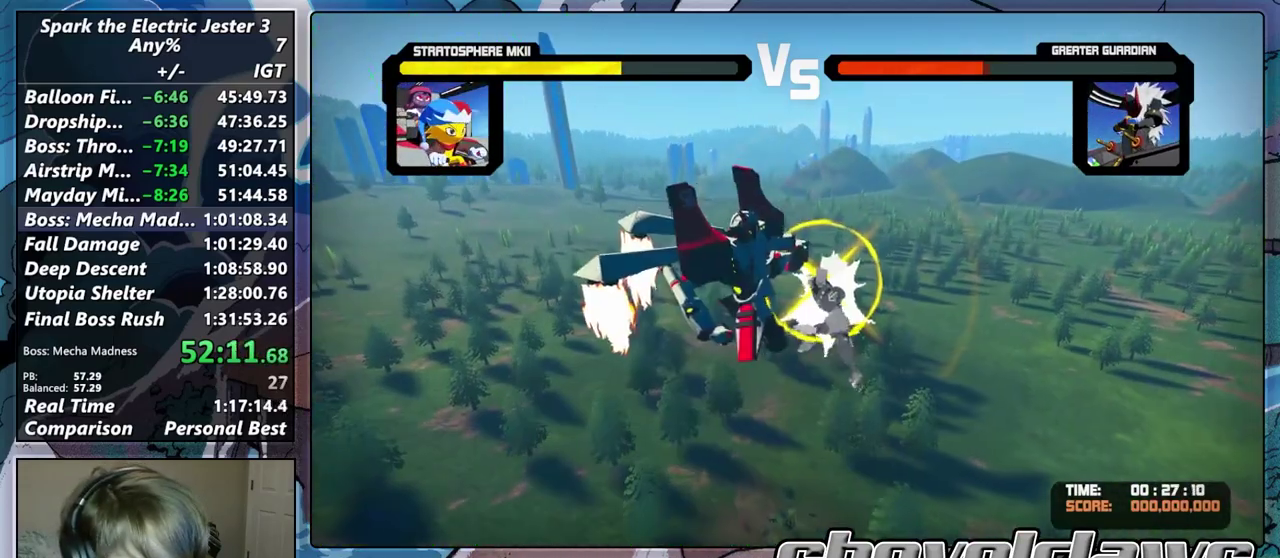
{"buttons": ["SQUARE"], "left_stick": "up", "right_stick": "center", "events": [[33, "SQUARE", "down"], [150, "SQUARE", "up"], [267, "SQUARE", "down"], [367, "SQUARE", "up"], [450, "SQUARE", "down"]]}
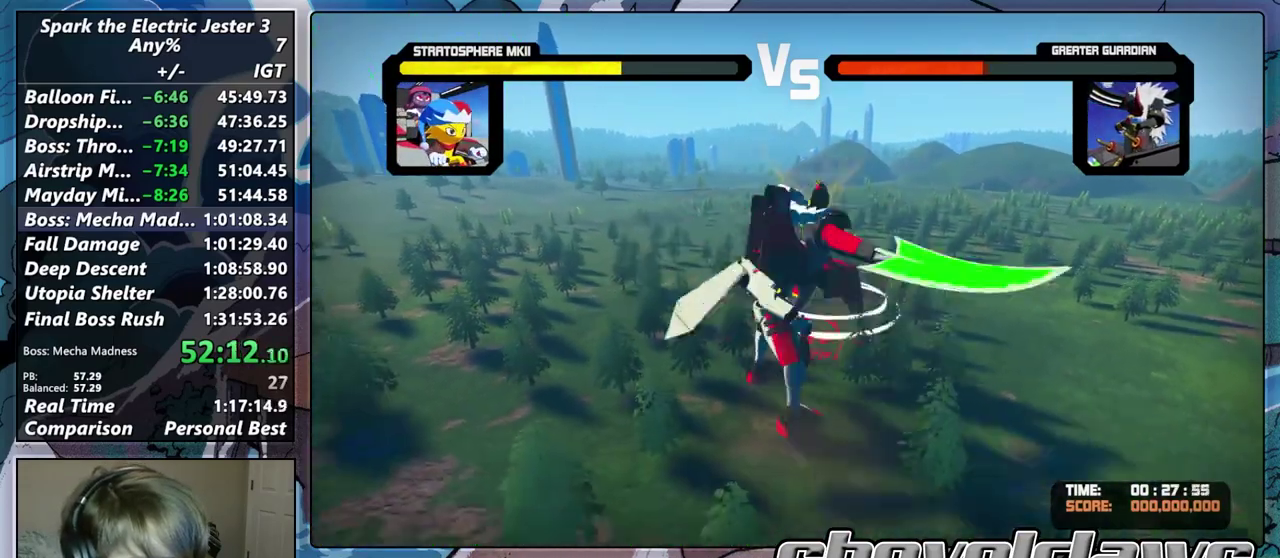
{"buttons": [], "left_stick": "down", "right_stick": "center", "events": [[50, "SQUARE", "up"], [50, "left_stick", "center"], [367, "left_stick", "down"]]}
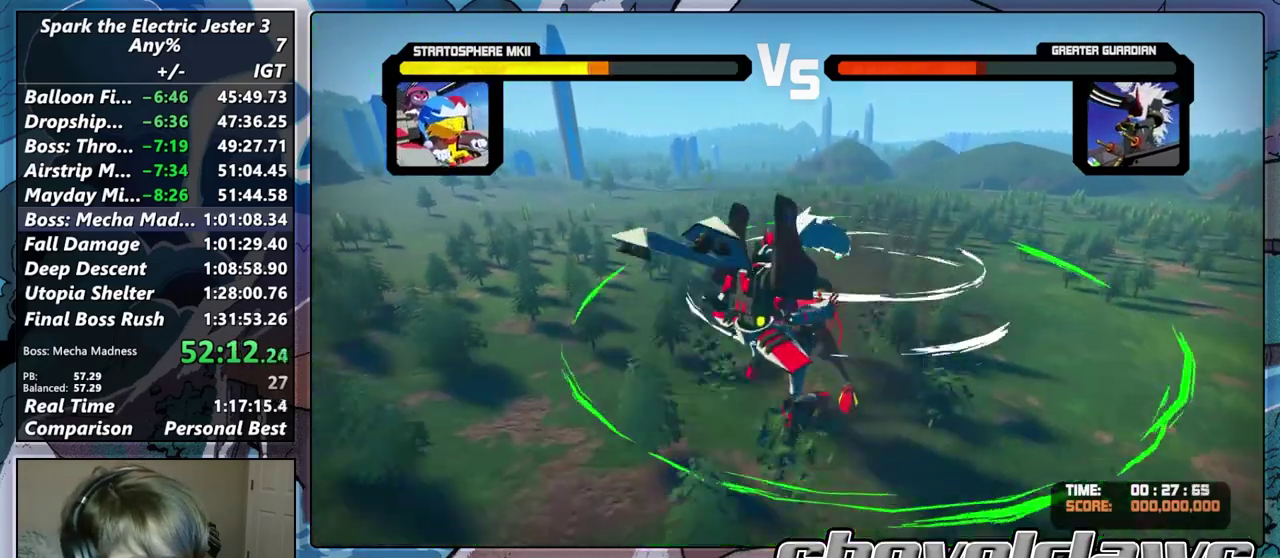
{"buttons": [], "left_stick": "center", "right_stick": "left", "events": [[33, "left_stick", "center"], [33, "right_stick", "left"]]}